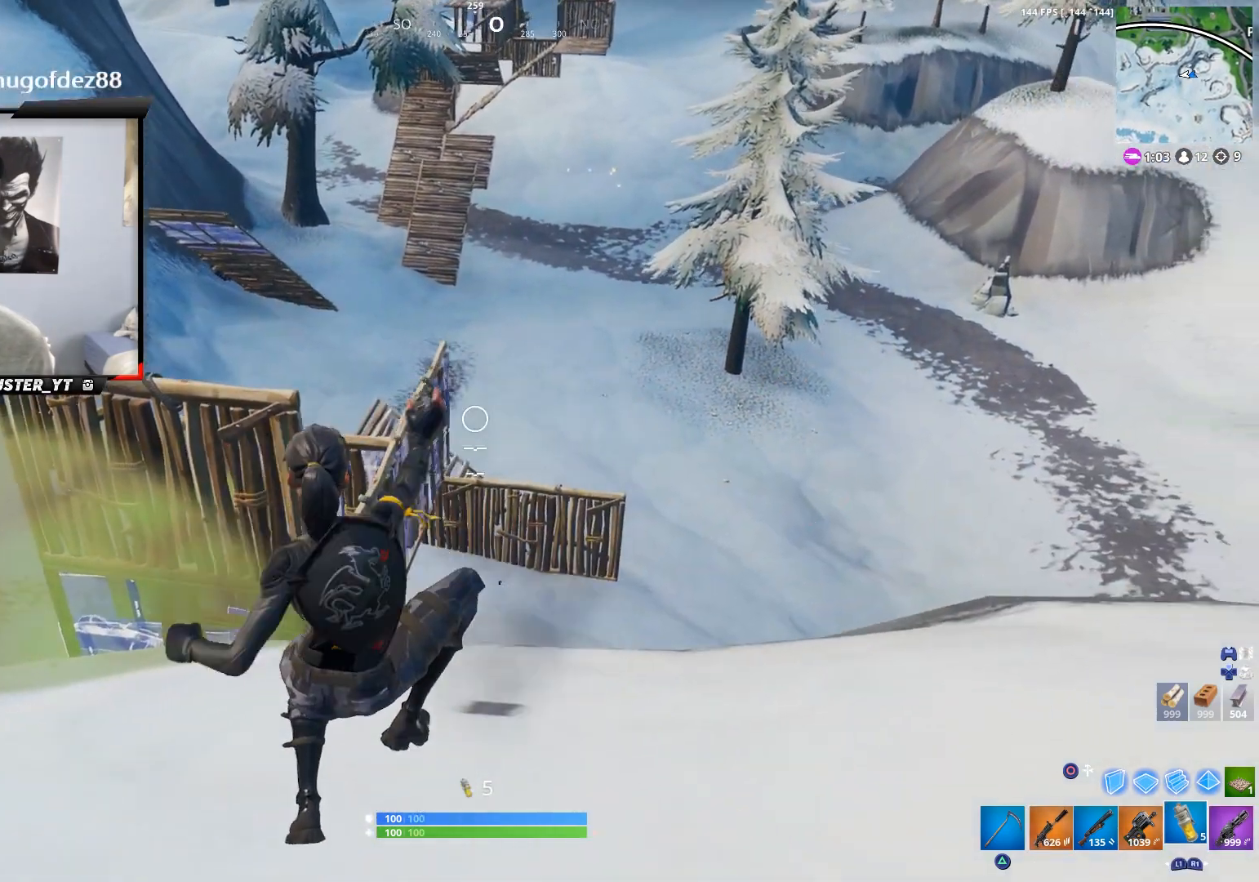
Gameplay with a controller (PlayStation layout); each line is a JSON object with the inputs held at the frame after it. "events" lists button and stick changes between this image and that frame as [ms after this image, input, new state], when the widget could be followed in between.
{"buttons": [], "left_stick": "up", "right_stick": "down-right", "events": [[33, "left_stick", "down-right"], [100, "right_stick", "left"], [200, "left_stick", "down-left"], [333, "right_stick", "center"], [400, "left_stick", "up"], [400, "right_stick", "down"], [467, "right_stick", "down-right"]]}
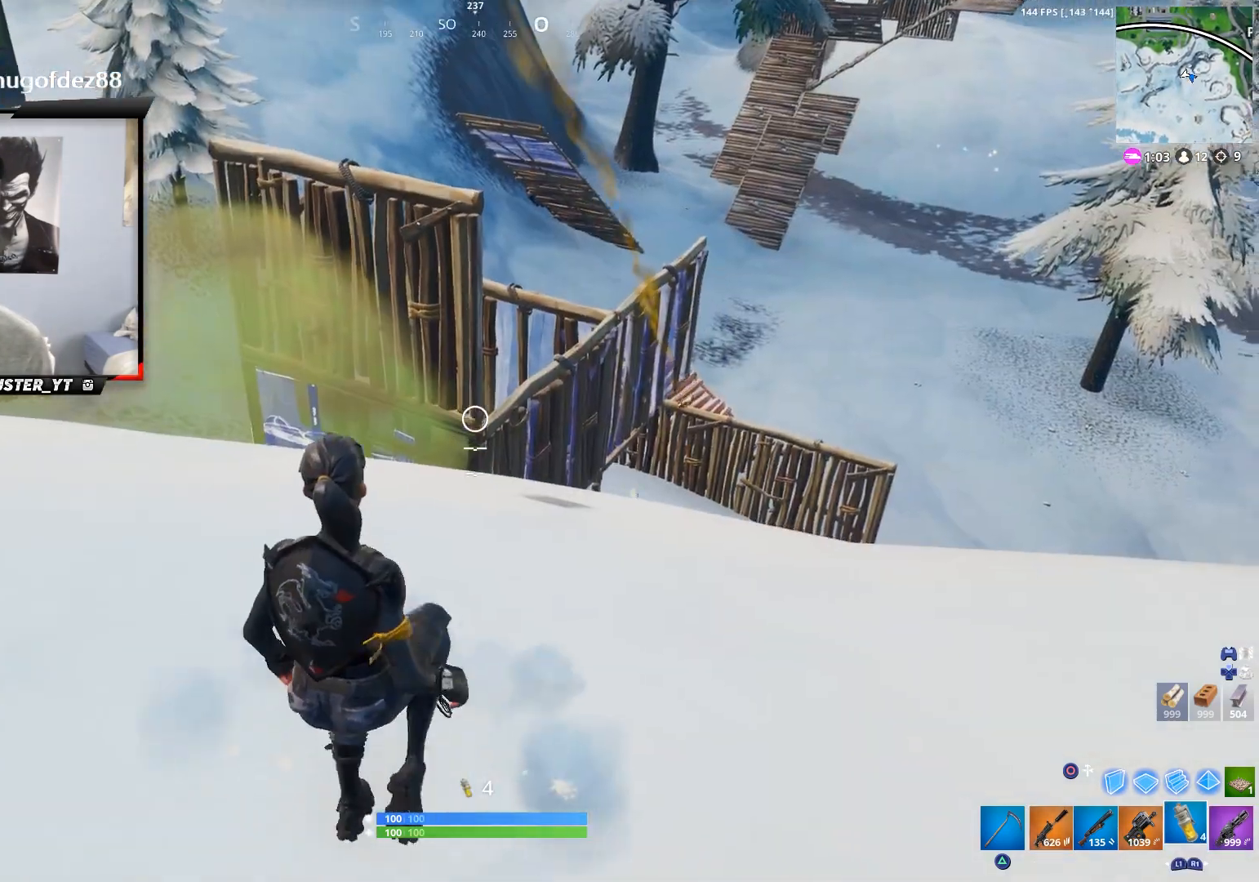
{"buttons": [], "left_stick": "up-right", "right_stick": "center", "events": [[33, "left_stick", "up-right"], [167, "CROSS", "down"], [233, "right_stick", "center"], [367, "CROSS", "up"], [367, "left_stick", "right"], [367, "right_stick", "down-left"], [500, "left_stick", "up-right"], [500, "right_stick", "center"]]}
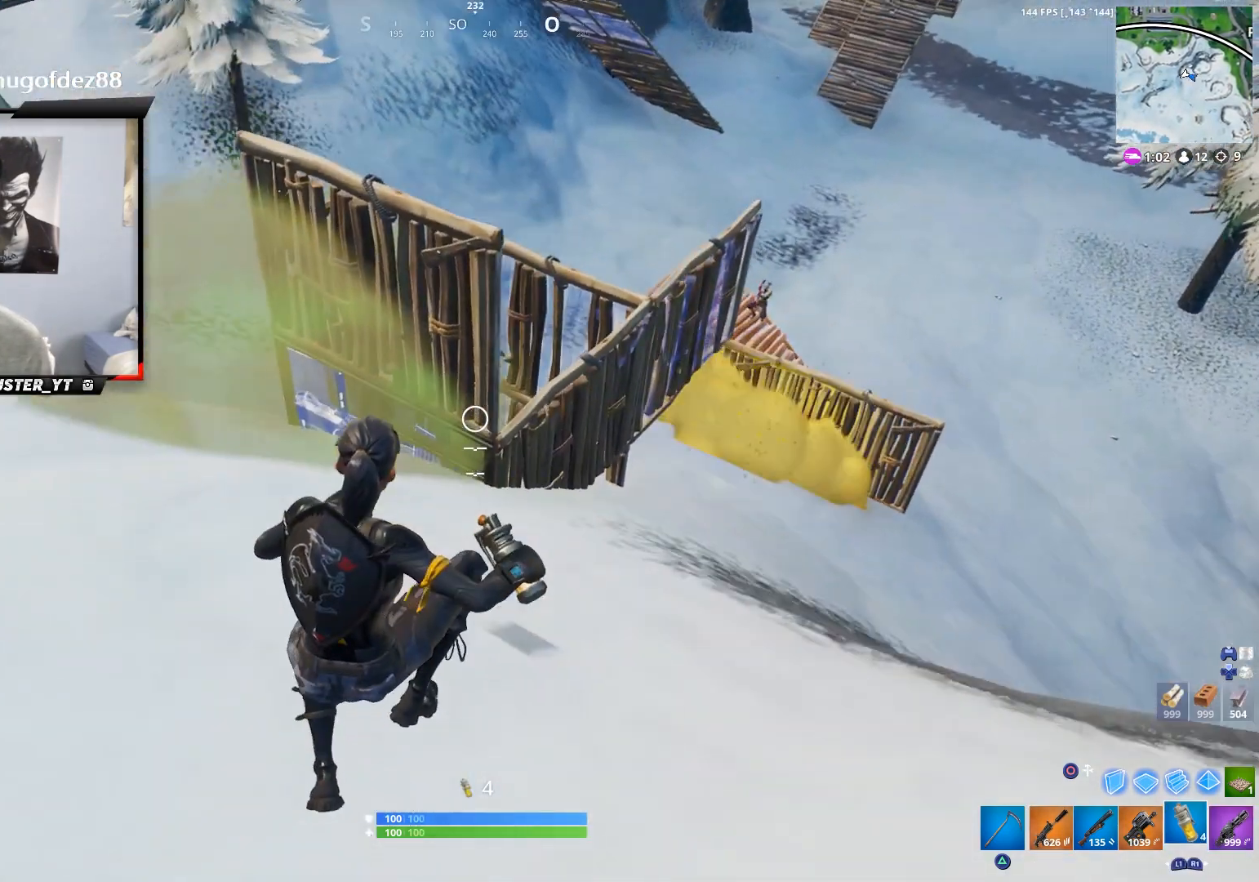
{"buttons": [], "left_stick": "up-right", "right_stick": "up-right", "events": [[400, "right_stick", "up-right"]]}
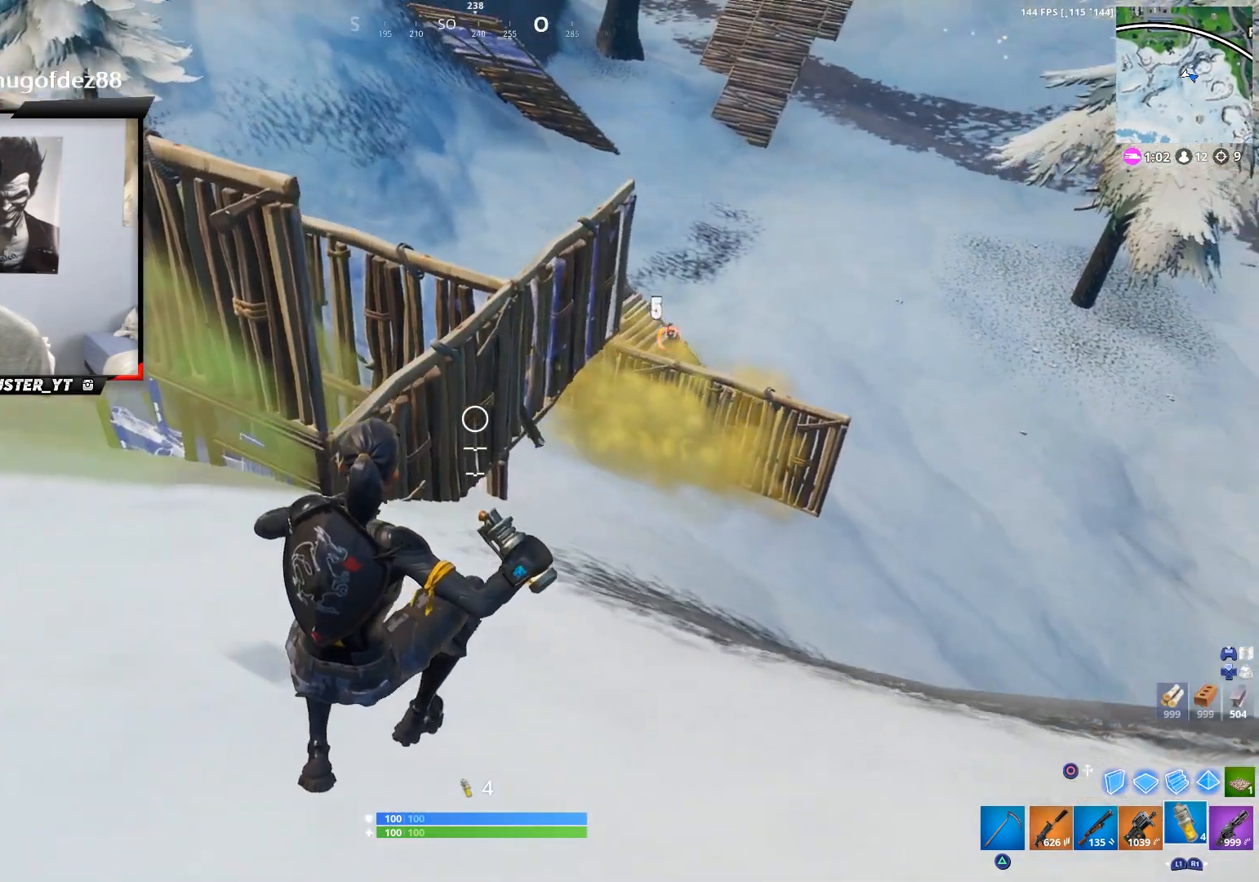
{"buttons": [], "left_stick": "down", "right_stick": "right", "events": [[333, "R2", "down"], [400, "right_stick", "center"], [433, "left_stick", "down-right"], [467, "R2", "up"], [500, "left_stick", "down"], [500, "right_stick", "right"]]}
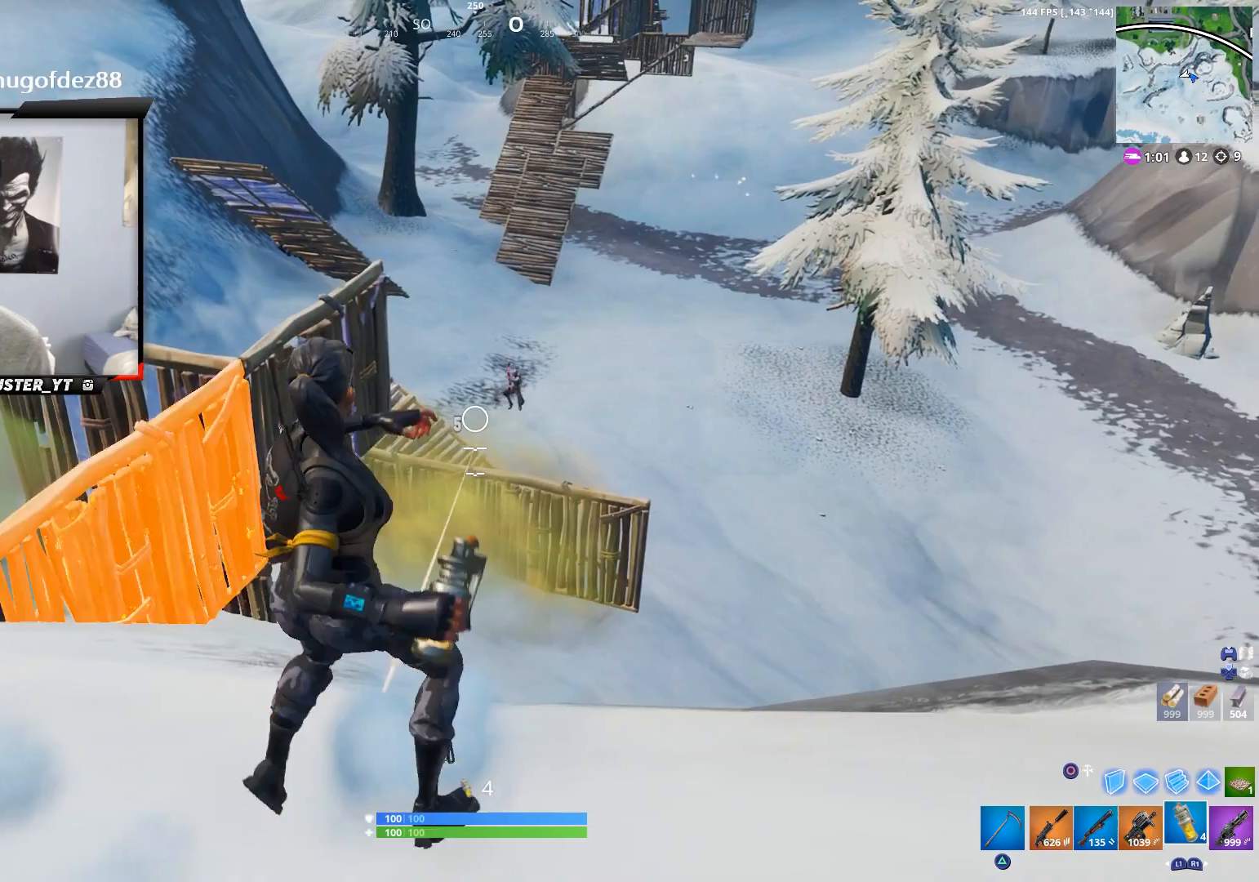
{"buttons": ["CROSS"], "left_stick": "left", "right_stick": "center", "events": [[67, "right_stick", "down-right"], [167, "left_stick", "down-left"], [333, "CROSS", "down"], [333, "right_stick", "left"], [467, "left_stick", "left"], [500, "right_stick", "center"]]}
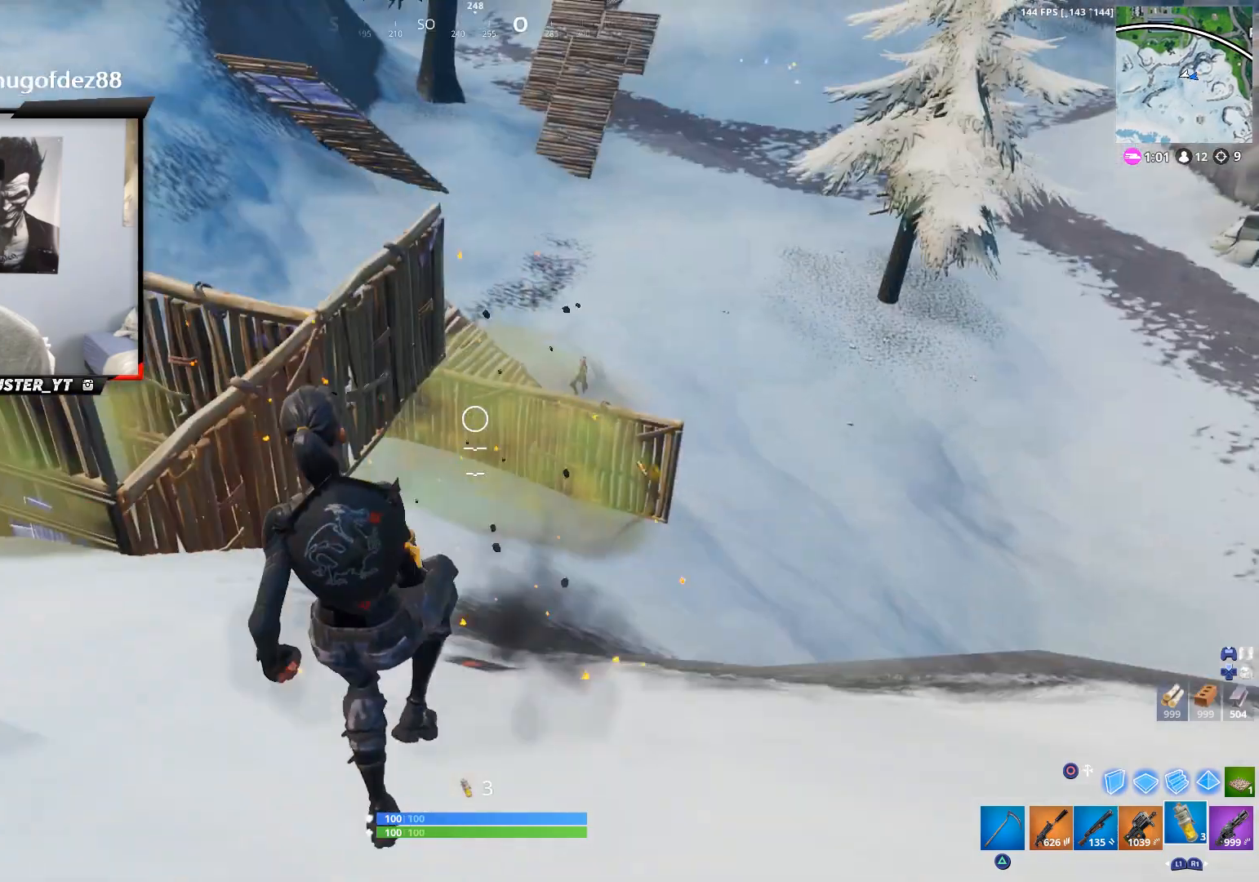
{"buttons": [], "left_stick": "left", "right_stick": "center", "events": [[33, "CROSS", "up"]]}
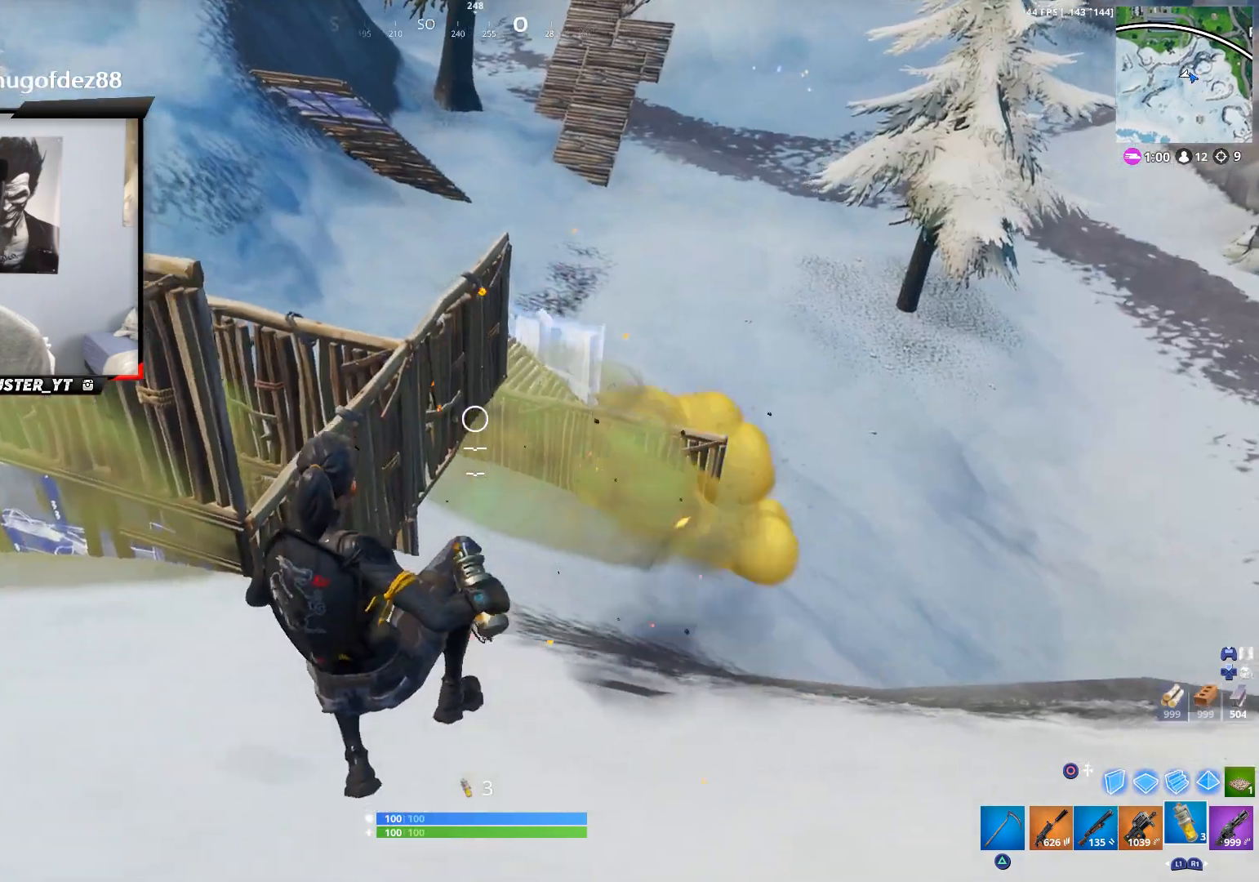
{"buttons": ["CROSS"], "left_stick": "up-right", "right_stick": "center", "events": [[167, "left_stick", "up-left"], [233, "right_stick", "right"], [300, "right_stick", "up-right"], [333, "left_stick", "up-right"], [433, "CROSS", "down"], [467, "right_stick", "center"]]}
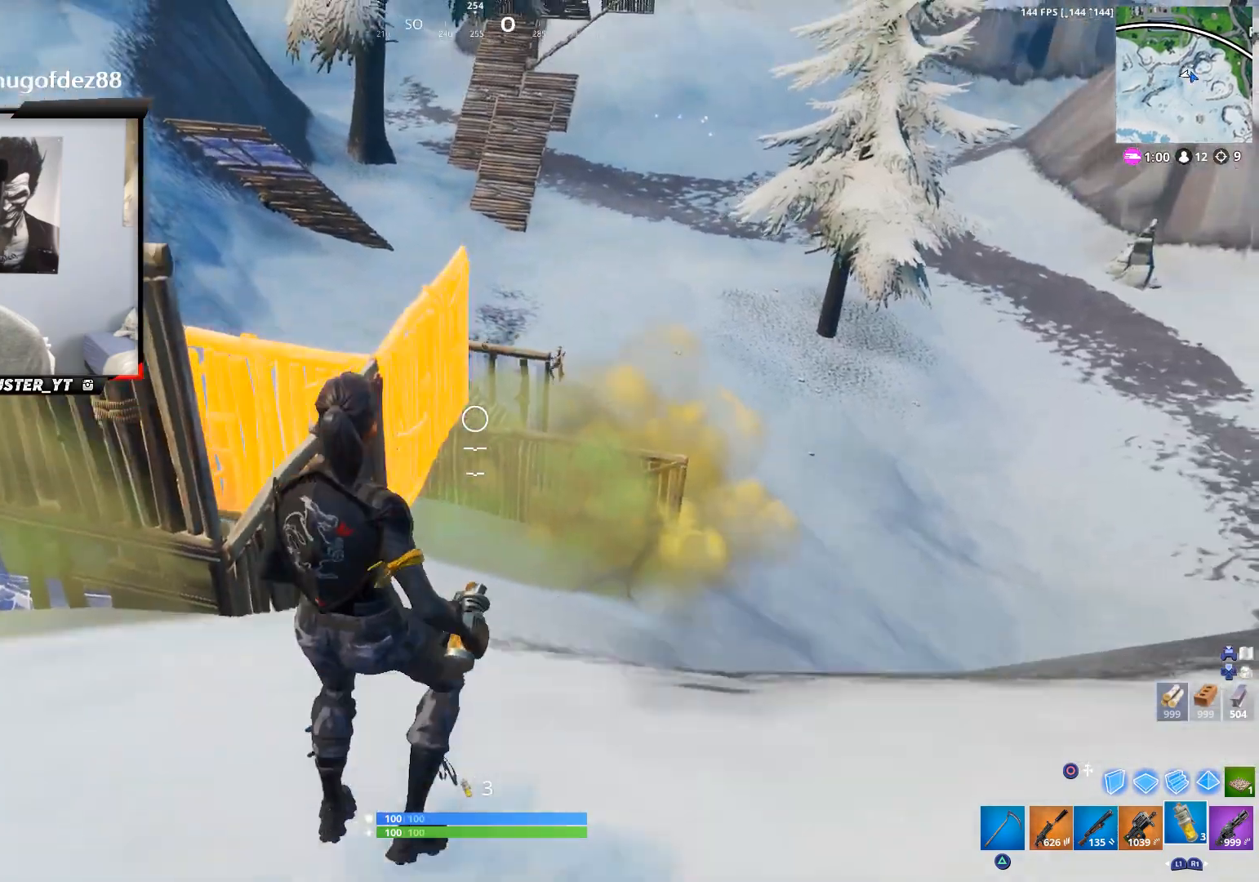
{"buttons": [], "left_stick": "down-right", "right_stick": "up", "events": [[100, "CROSS", "up"], [100, "R2", "down"], [167, "left_stick", "right"], [200, "R2", "up"], [267, "right_stick", "up"], [300, "left_stick", "down-right"]]}
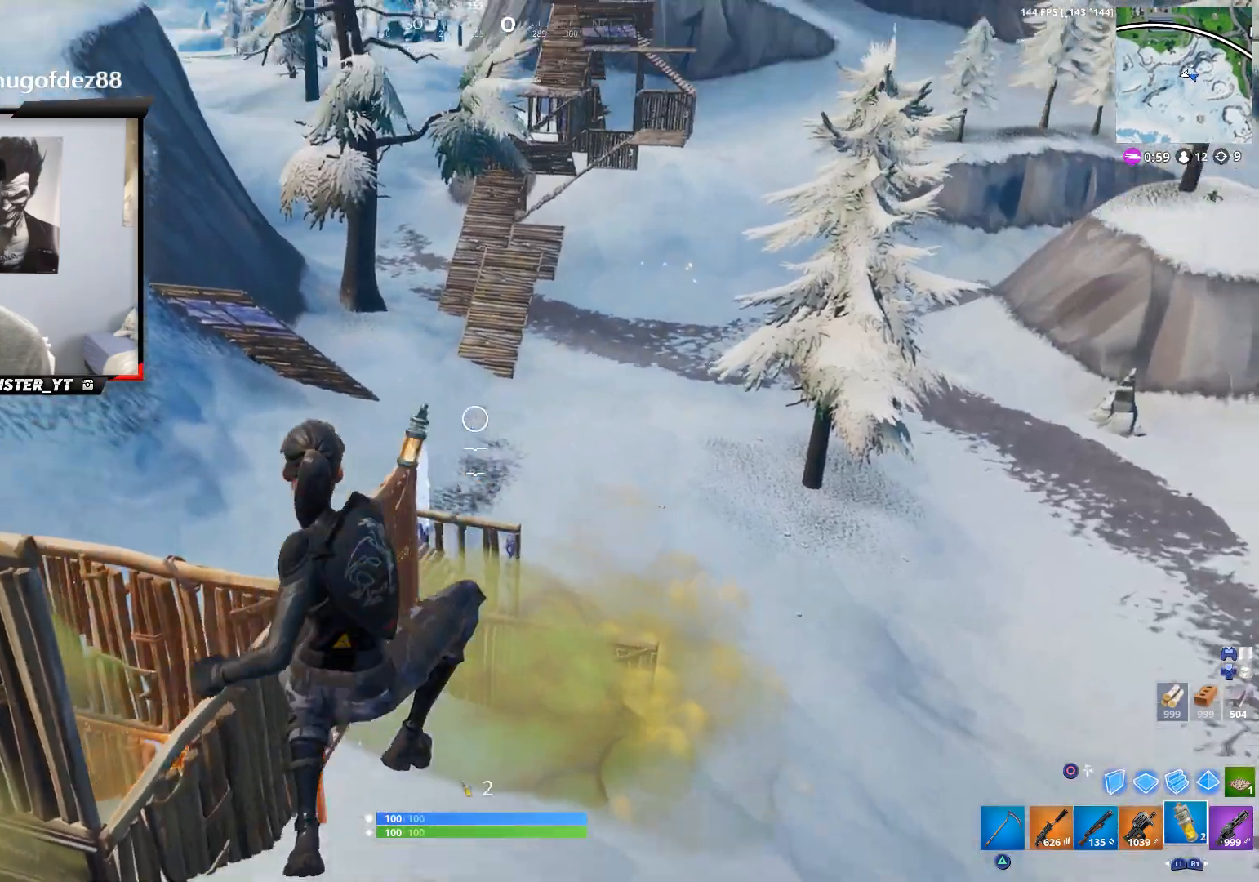
{"buttons": [], "left_stick": "left", "right_stick": "center", "events": [[100, "left_stick", "down-left"], [100, "right_stick", "down-left"], [333, "left_stick", "left"], [333, "right_stick", "center"]]}
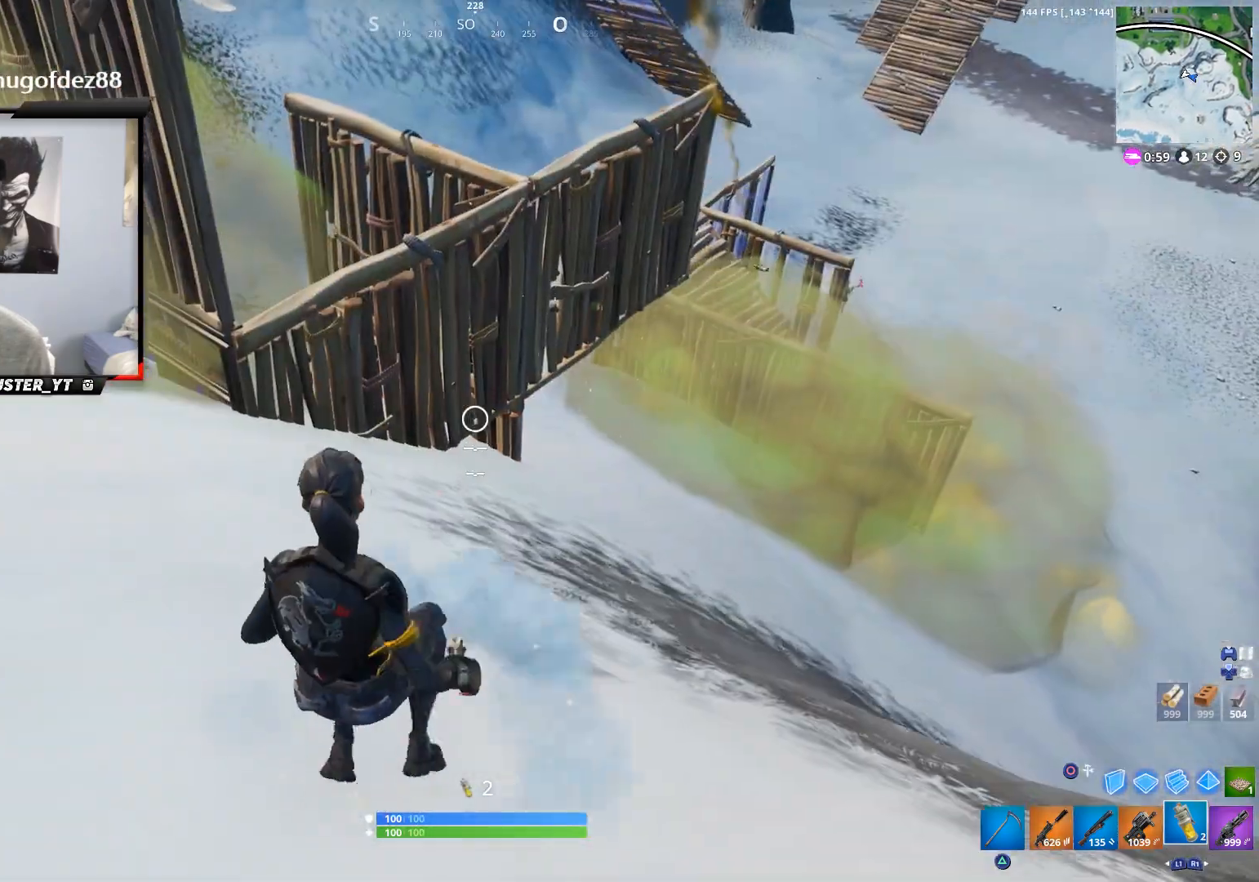
{"buttons": [], "left_stick": "up-left", "right_stick": "down", "events": [[133, "left_stick", "up-left"], [133, "right_stick", "down-left"], [200, "CROSS", "down"], [267, "left_stick", "up"], [300, "right_stick", "down"], [367, "CROSS", "up"], [500, "left_stick", "up-left"]]}
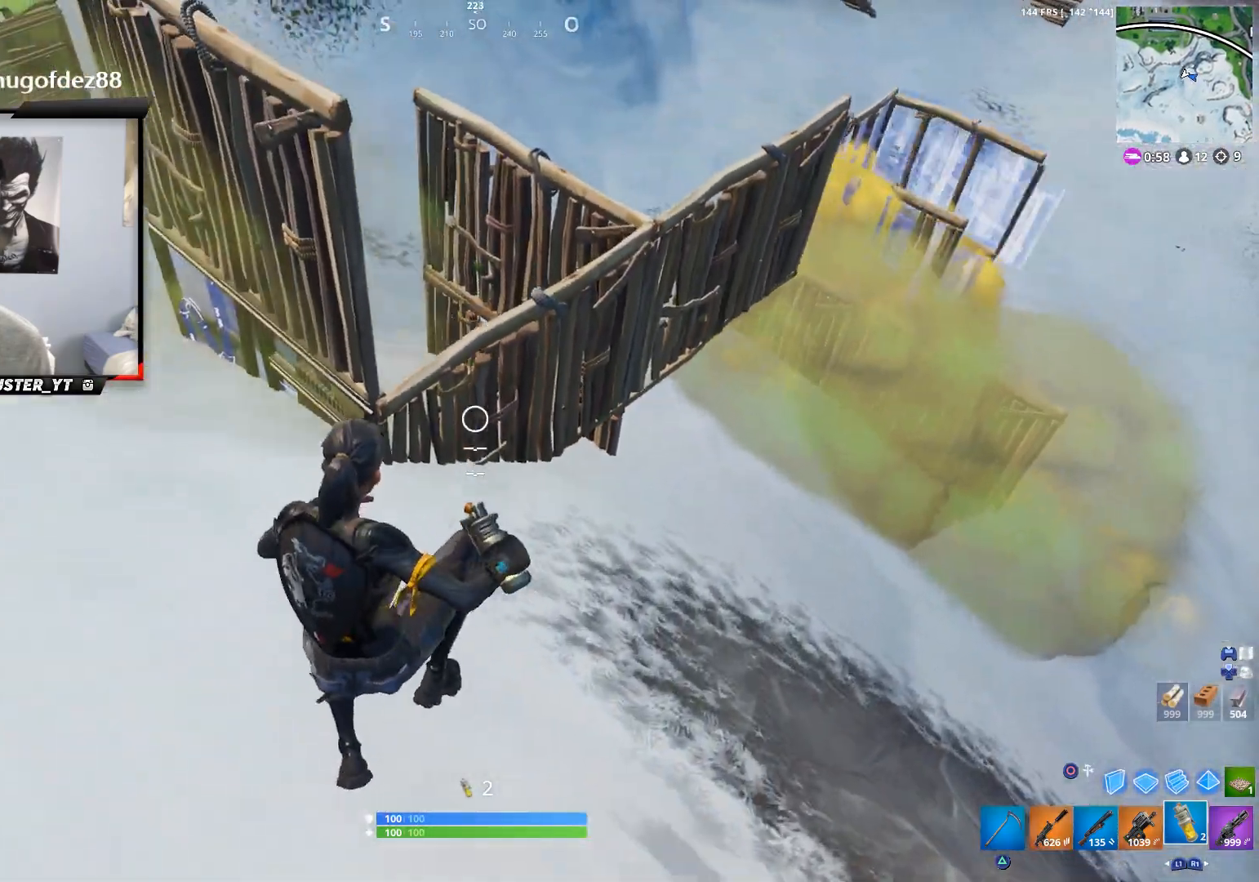
{"buttons": [], "left_stick": "left", "right_stick": "right", "events": [[67, "left_stick", "left"], [167, "right_stick", "center"], [200, "left_stick", "down-left"], [333, "left_stick", "left"], [400, "right_stick", "right"]]}
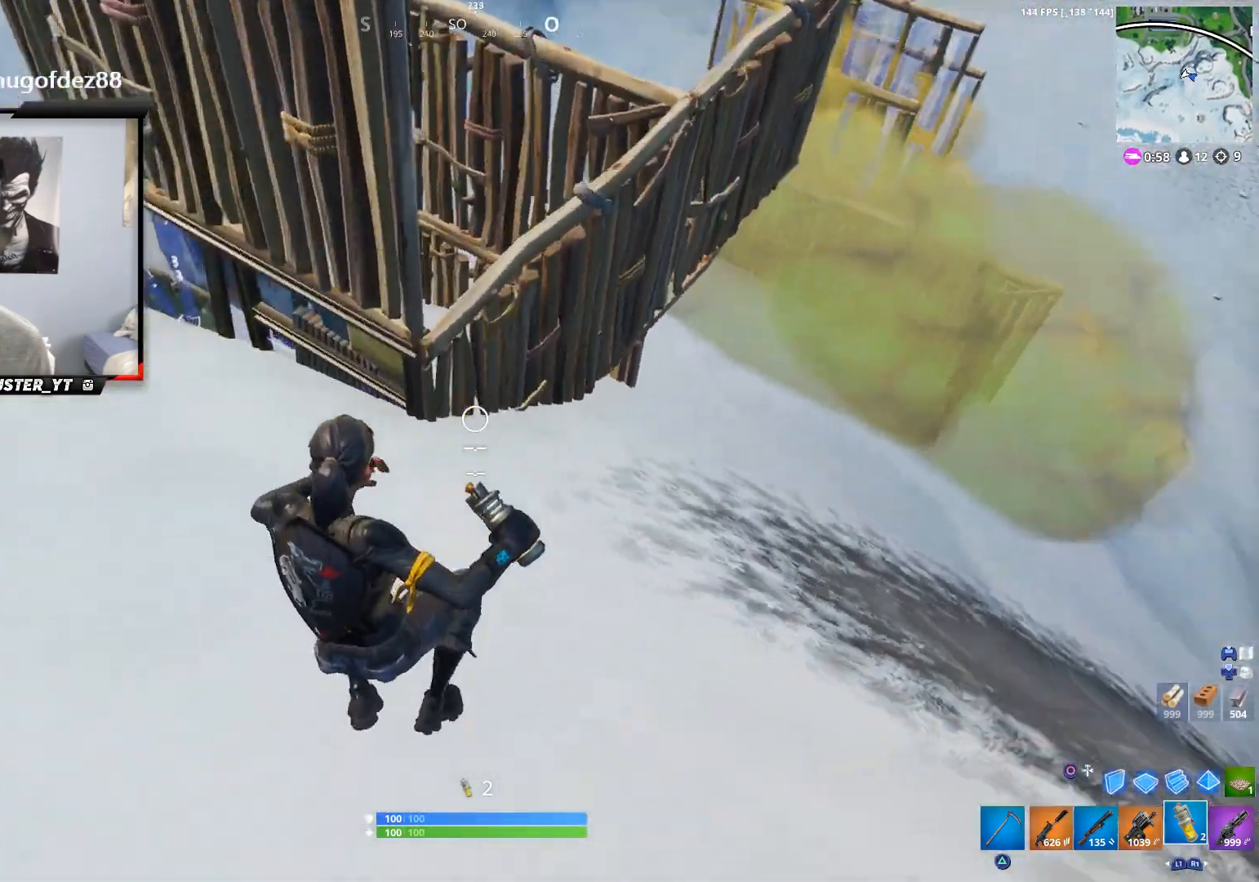
{"buttons": [], "left_stick": "left", "right_stick": "center", "events": [[200, "right_stick", "center"], [233, "CROSS", "down"], [400, "CROSS", "up"]]}
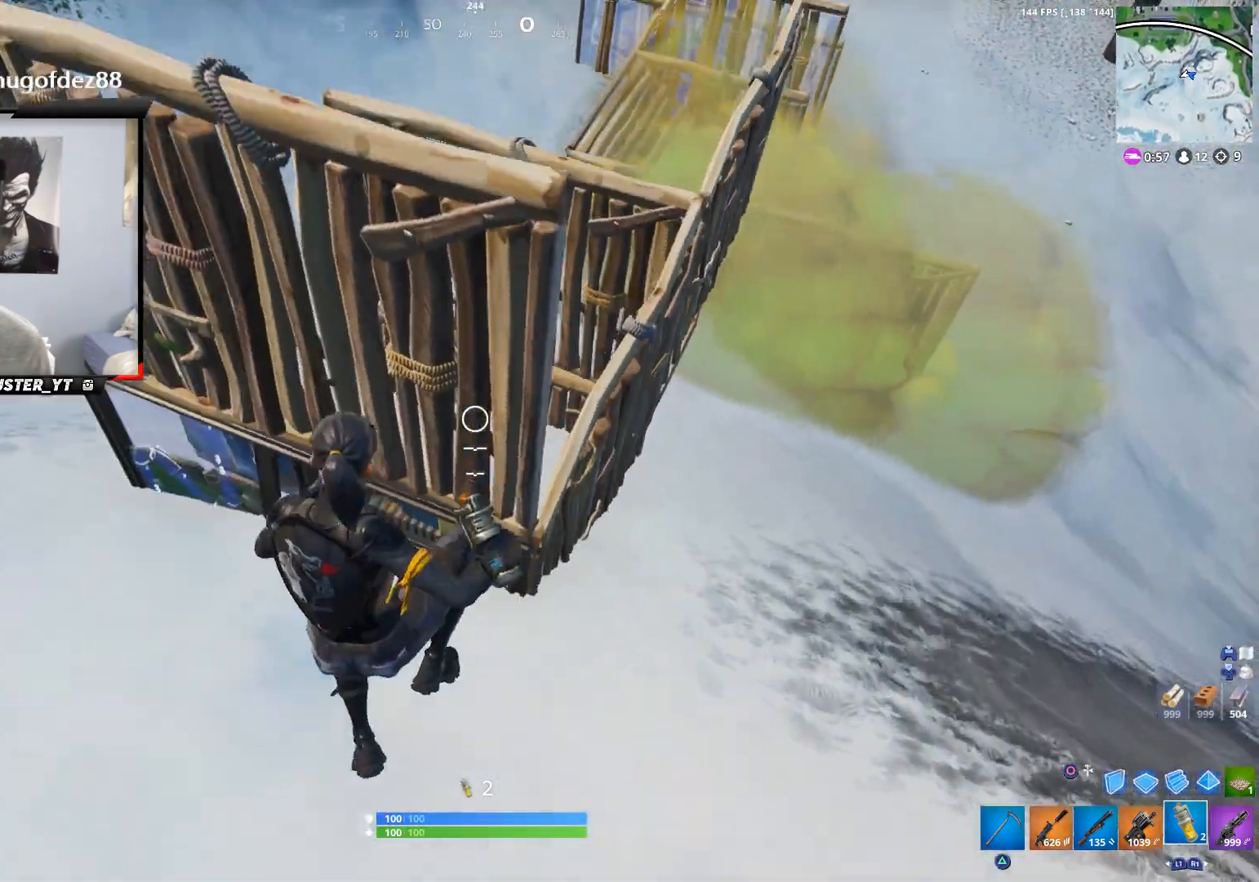
{"buttons": [], "left_stick": "left", "right_stick": "up", "events": [[400, "right_stick", "up"]]}
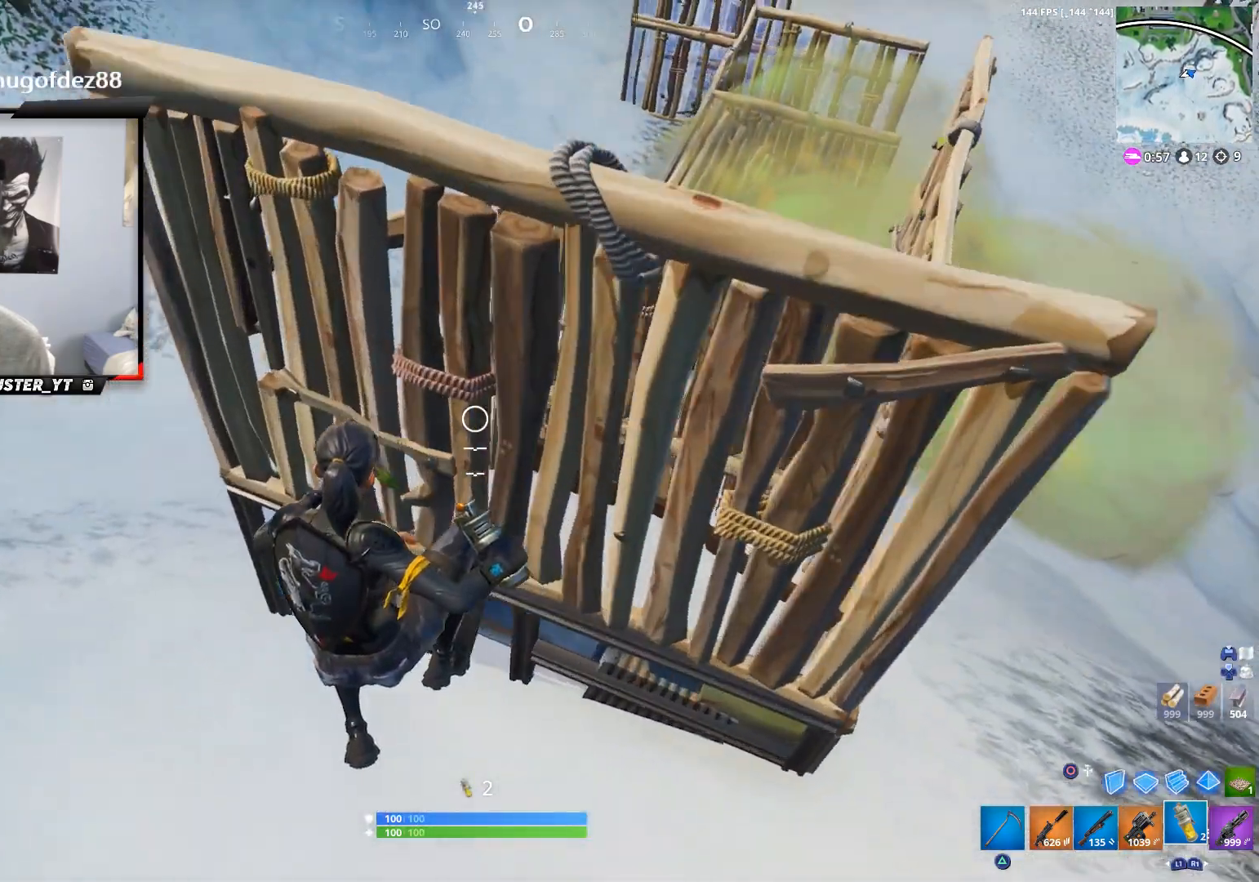
{"buttons": [], "left_stick": "up-left", "right_stick": "up-right", "events": [[433, "left_stick", "up-left"], [433, "right_stick", "up-right"]]}
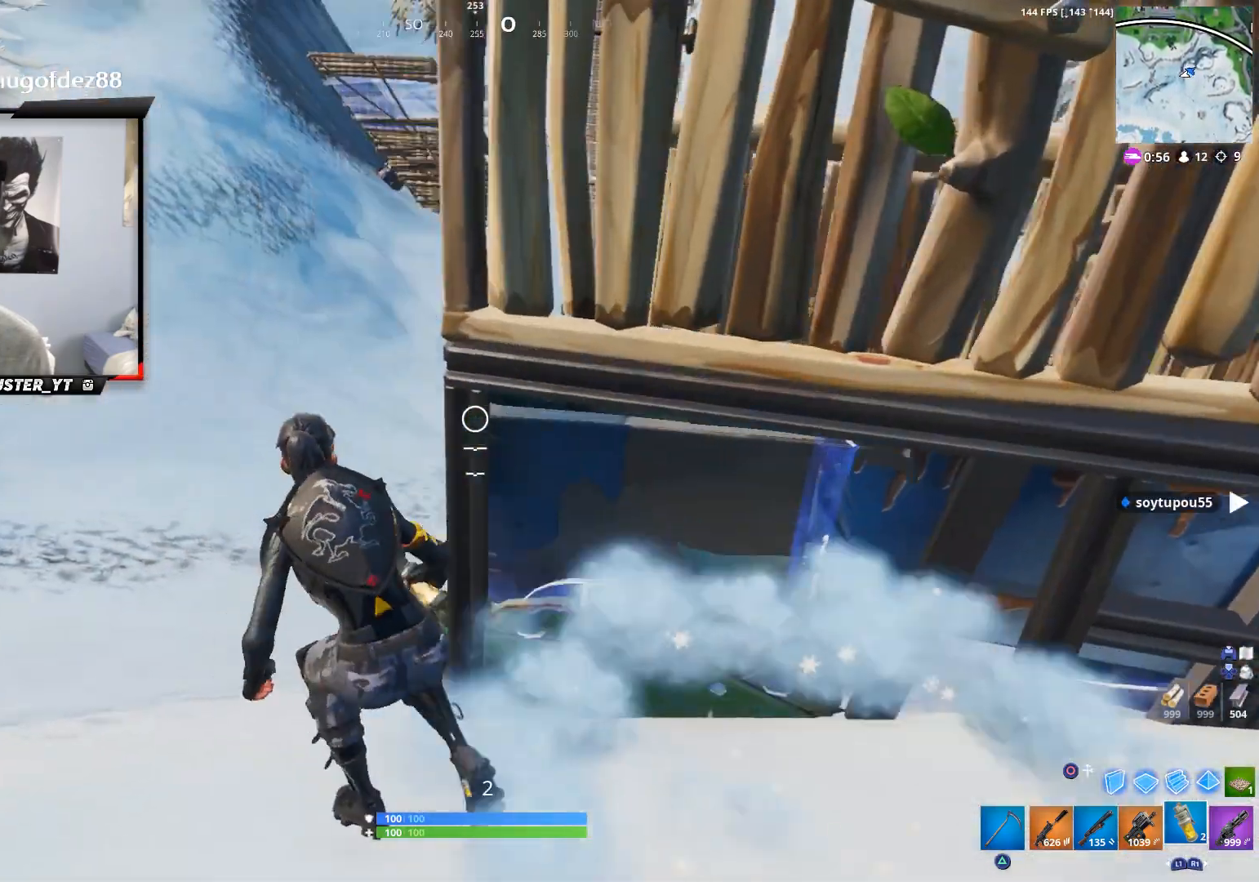
{"buttons": [], "left_stick": "down-right", "right_stick": "up-right", "events": [[33, "CROSS", "down"], [167, "right_stick", "up"], [200, "CROSS", "up"], [233, "R2", "down"], [333, "left_stick", "down-right"], [333, "right_stick", "up-right"], [367, "R2", "up"]]}
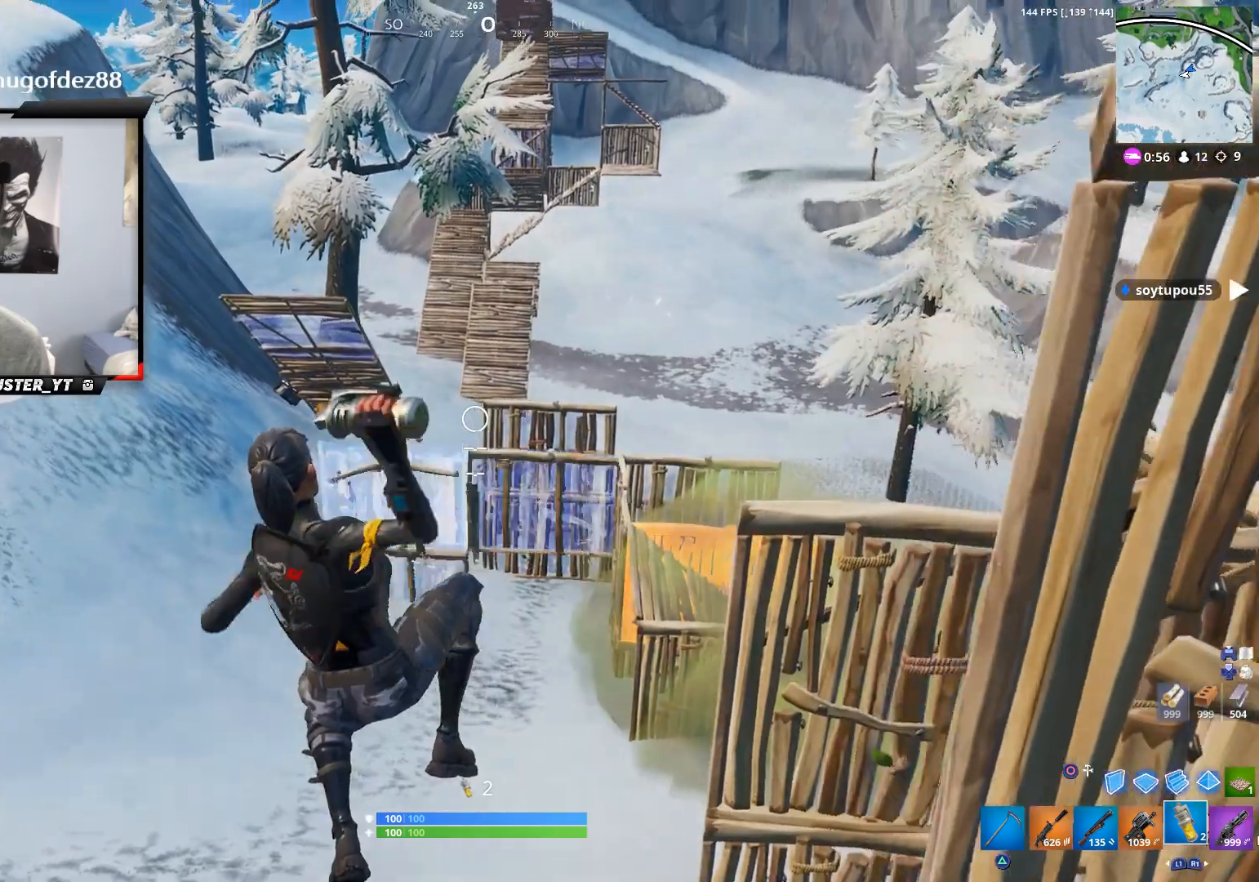
{"buttons": [], "left_stick": "down-left", "right_stick": "center", "events": [[33, "right_stick", "up"], [200, "right_stick", "down"], [333, "right_stick", "center"], [467, "left_stick", "down-left"]]}
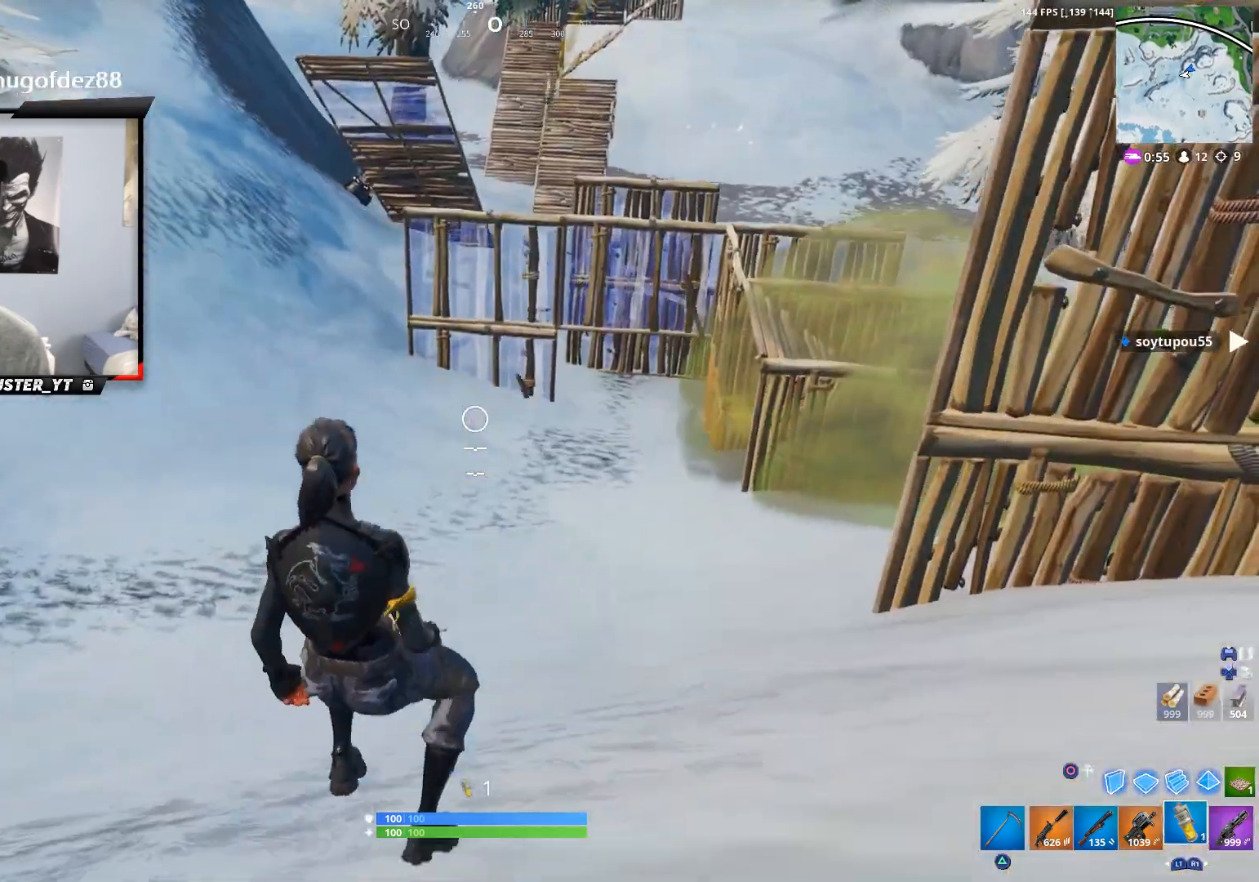
{"buttons": [], "left_stick": "up-left", "right_stick": "right", "events": [[200, "left_stick", "up-left"], [200, "right_stick", "right"]]}
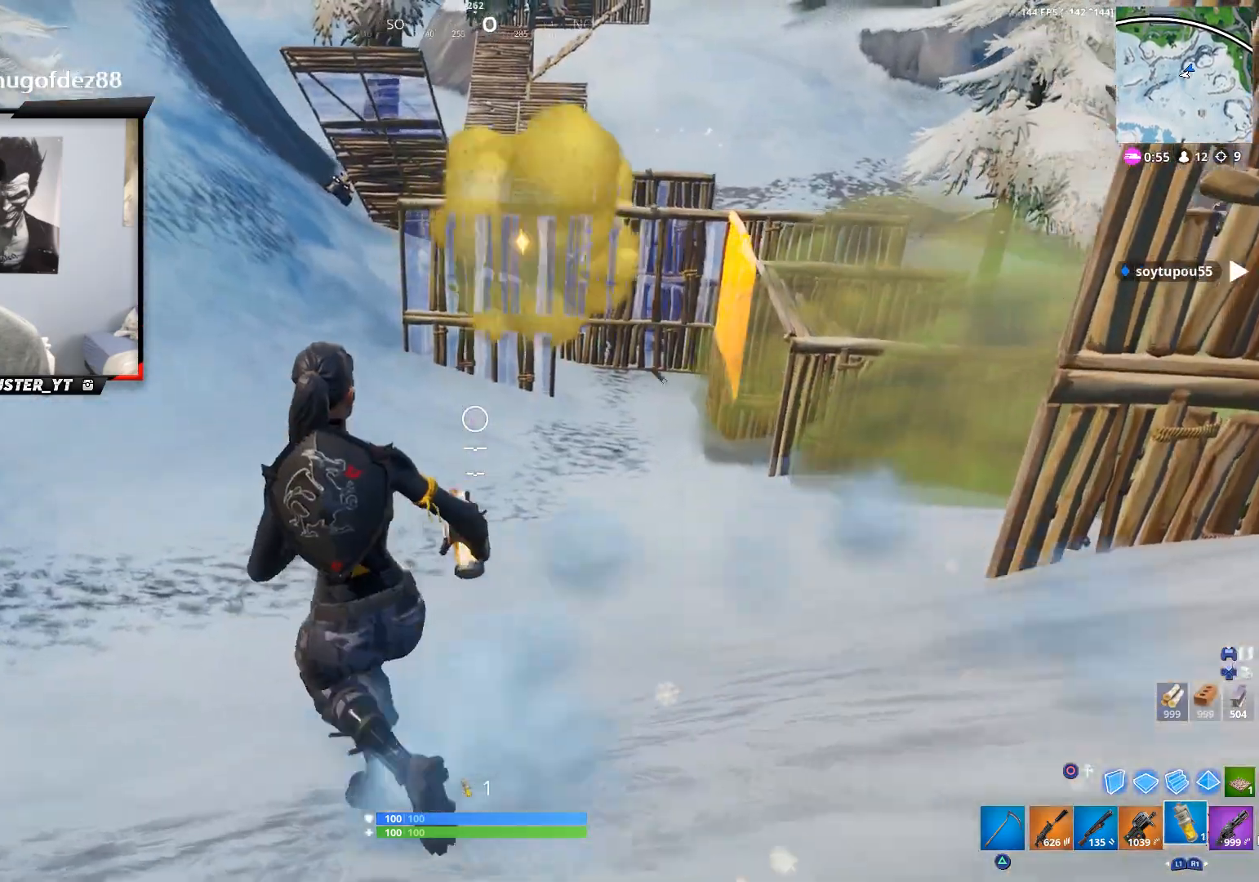
{"buttons": [], "left_stick": "up-left", "right_stick": "up-right", "events": [[67, "CROSS", "down"], [67, "right_stick", "up-right"], [233, "CROSS", "up"], [400, "R2", "down"], [500, "R2", "up"]]}
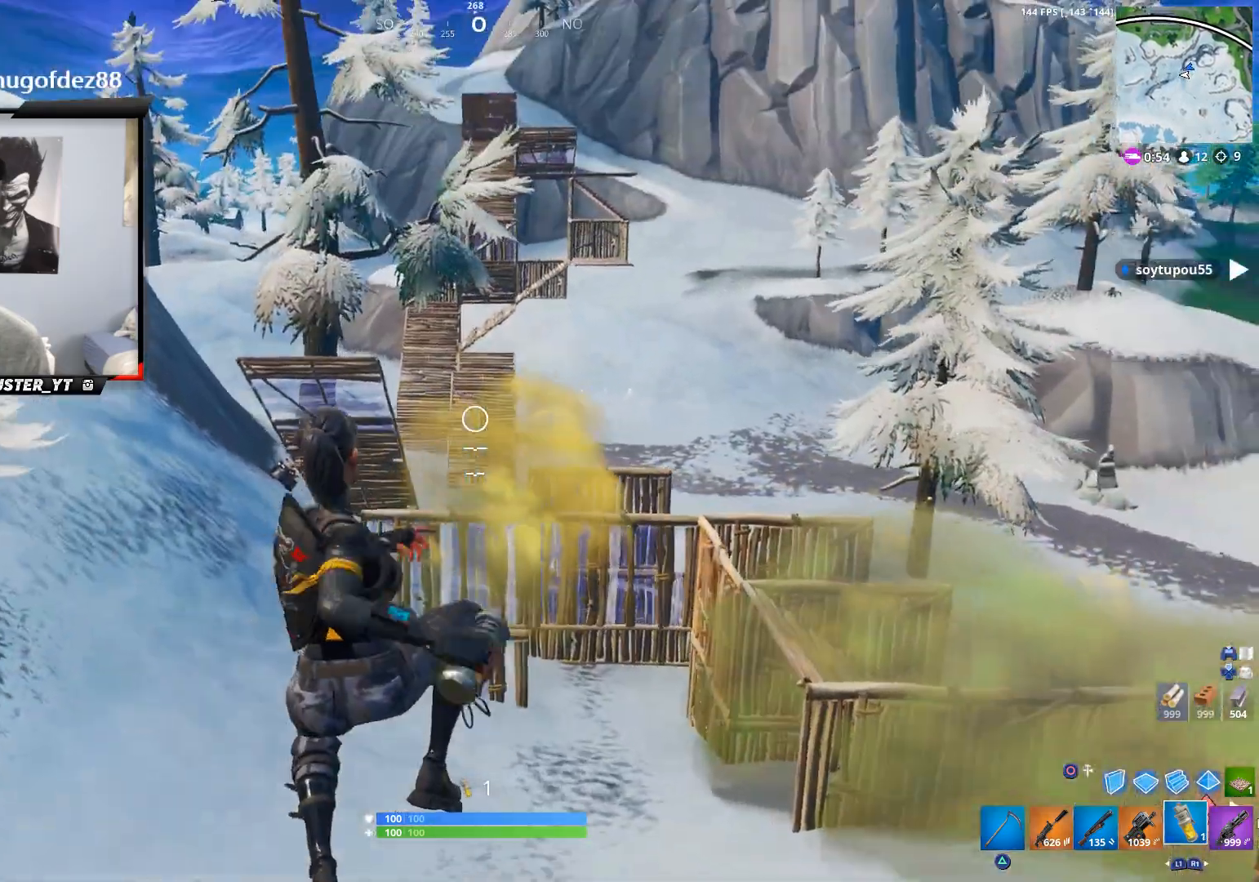
{"buttons": [], "left_stick": "left", "right_stick": "center", "events": [[67, "right_stick", "center"], [200, "left_stick", "center"], [200, "right_stick", "up-right"], [300, "left_stick", "left"], [367, "right_stick", "center"]]}
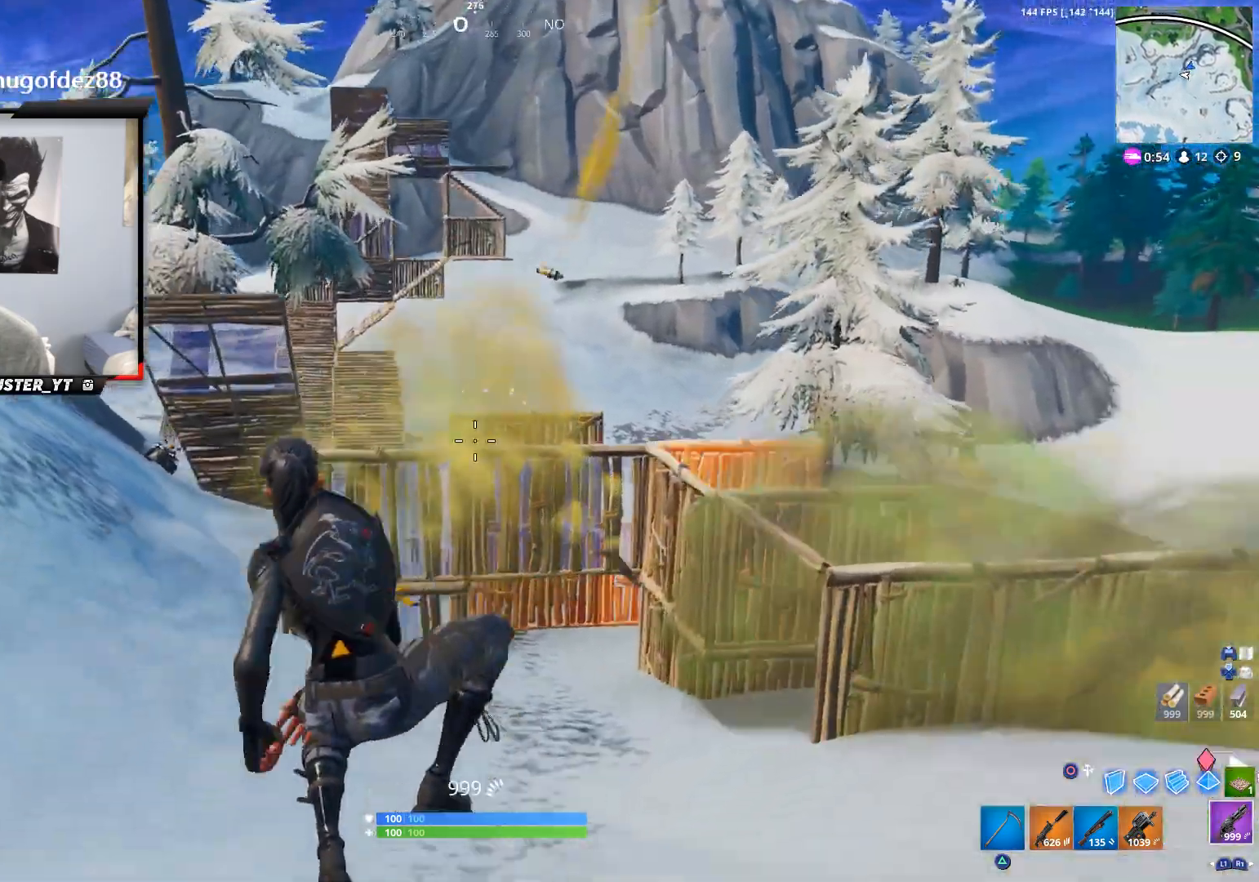
{"buttons": [], "left_stick": "left", "right_stick": "center", "events": [[200, "right_stick", "down"], [400, "right_stick", "center"]]}
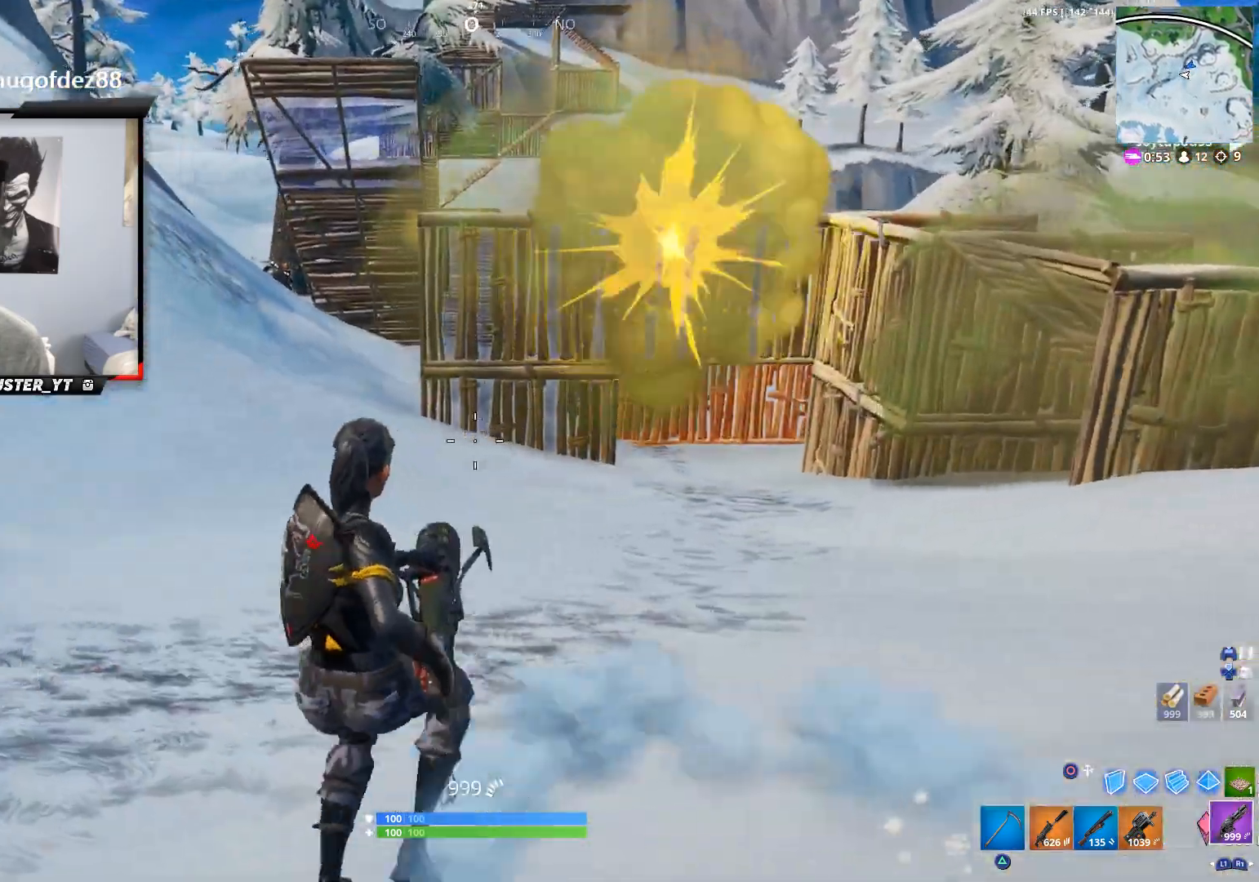
{"buttons": [], "left_stick": "up-left", "right_stick": "center", "events": [[67, "left_stick", "up-left"]]}
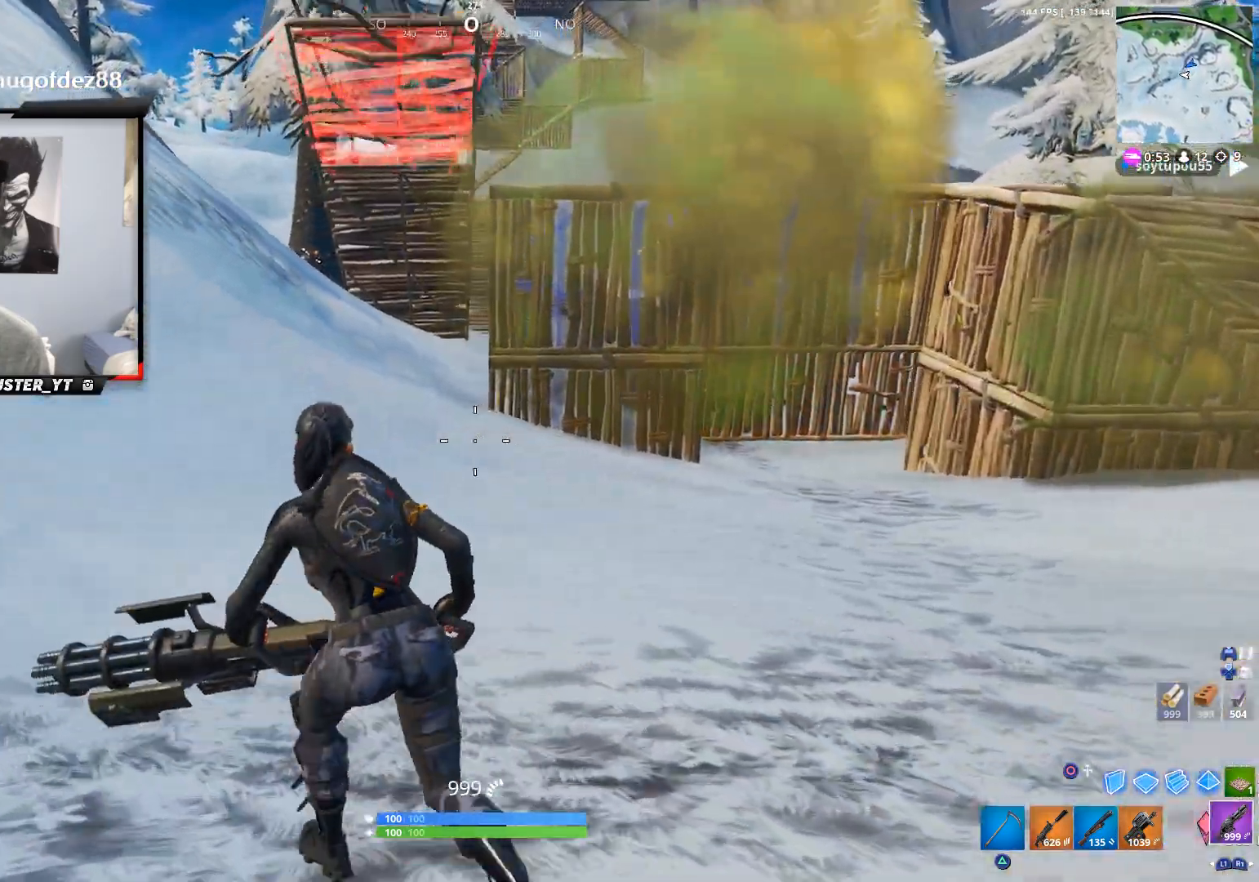
{"buttons": [], "left_stick": "up-left", "right_stick": "up", "events": [[133, "R1", "down"], [233, "R1", "up"], [400, "right_stick", "up"]]}
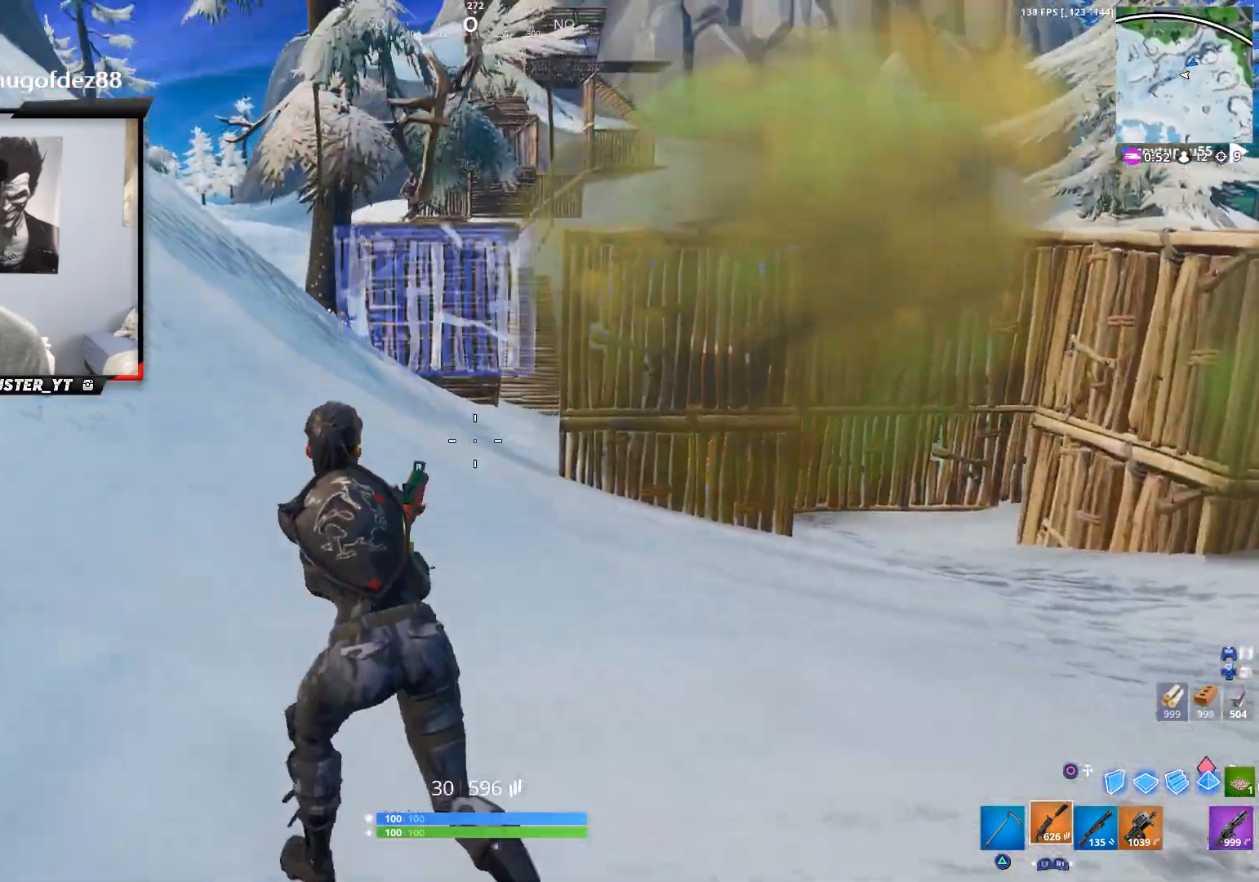
{"buttons": [], "left_stick": "up-left", "right_stick": "center", "events": [[33, "right_stick", "center"], [100, "L1", "down"], [233, "CROSS", "down"], [233, "L1", "up"], [233, "right_stick", "up"], [367, "CROSS", "up"], [400, "right_stick", "center"]]}
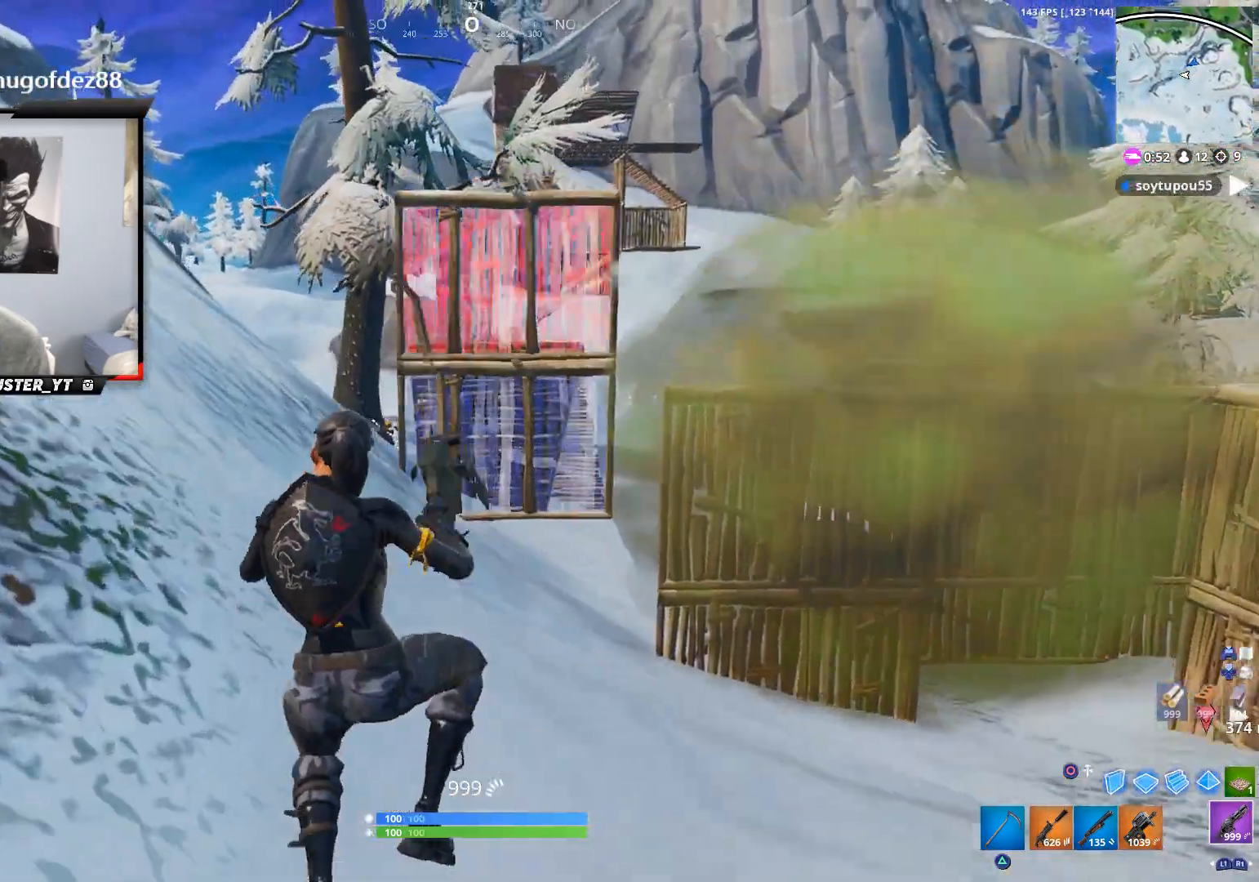
{"buttons": ["R2"], "left_stick": "up-left", "right_stick": "up", "events": [[67, "right_stick", "up"], [100, "R2", "down"], [133, "right_stick", "up-right"], [200, "left_stick", "up"], [367, "right_stick", "up"], [400, "left_stick", "up-left"]]}
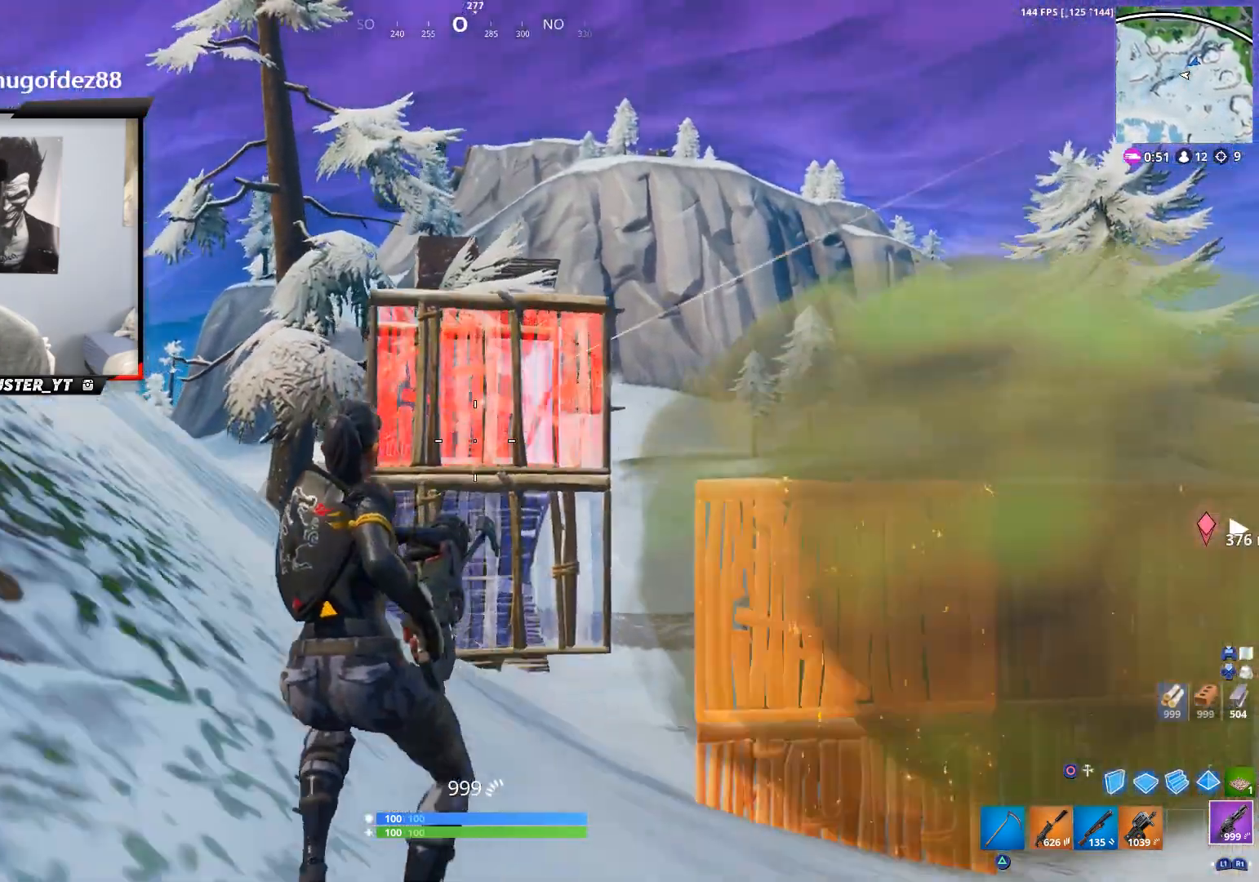
{"buttons": ["CROSS", "R2"], "left_stick": "up-left", "right_stick": "down", "events": [[33, "right_stick", "left"], [100, "right_stick", "down"], [167, "right_stick", "center"], [267, "right_stick", "down-right"], [333, "CROSS", "down"], [467, "right_stick", "down"]]}
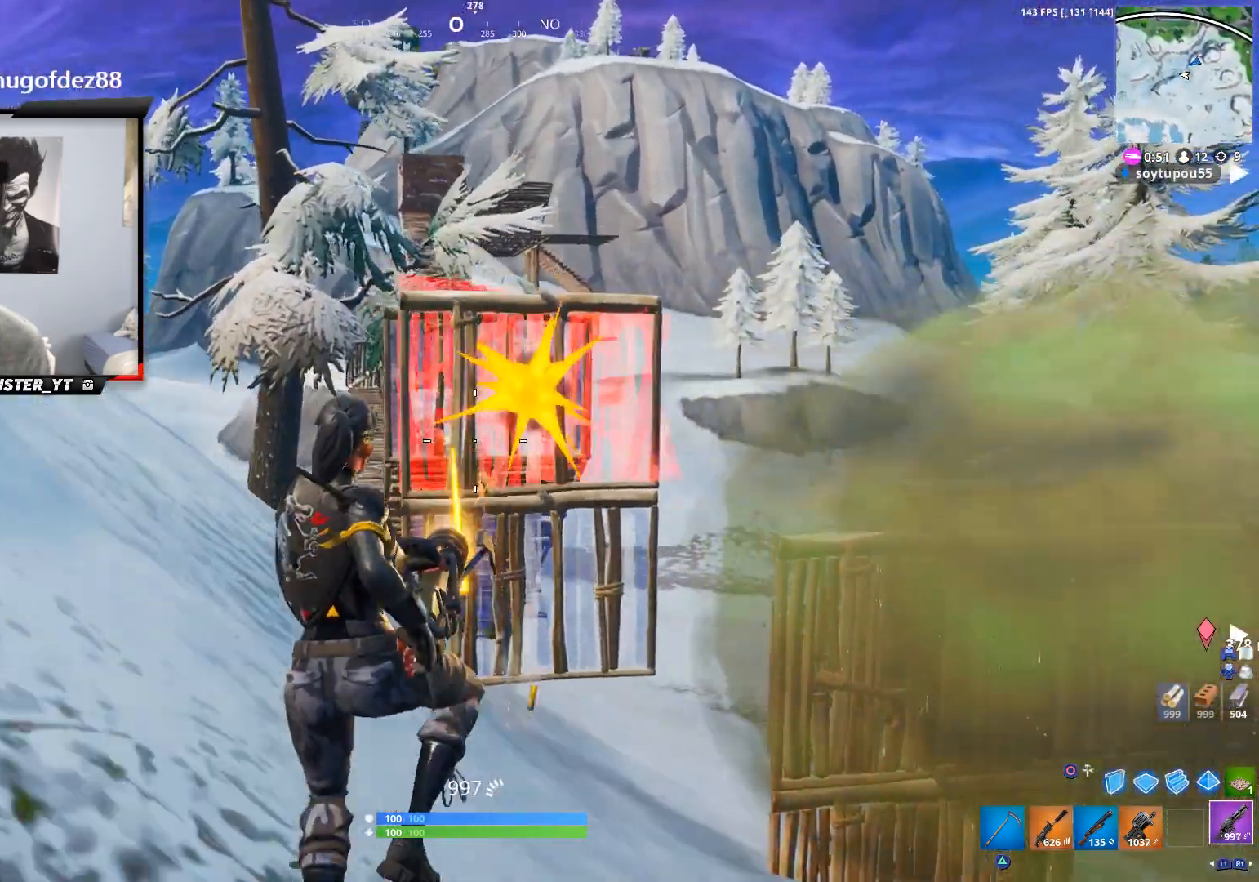
{"buttons": ["R2"], "left_stick": "up-left", "right_stick": "down", "events": [[167, "CROSS", "up"]]}
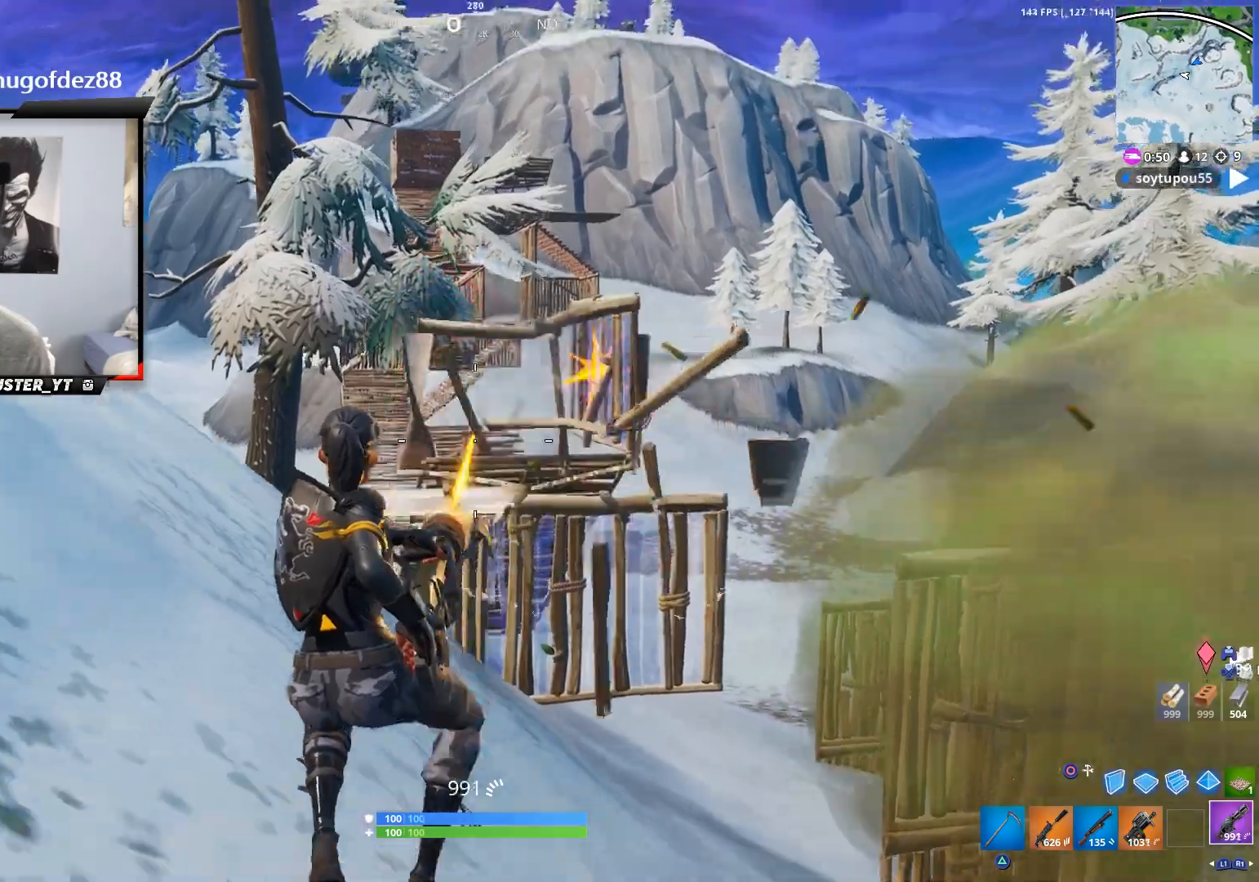
{"buttons": ["CROSS", "R2"], "left_stick": "up-left", "right_stick": "down", "events": [[233, "right_stick", "center"], [333, "right_stick", "down"], [367, "CROSS", "down"]]}
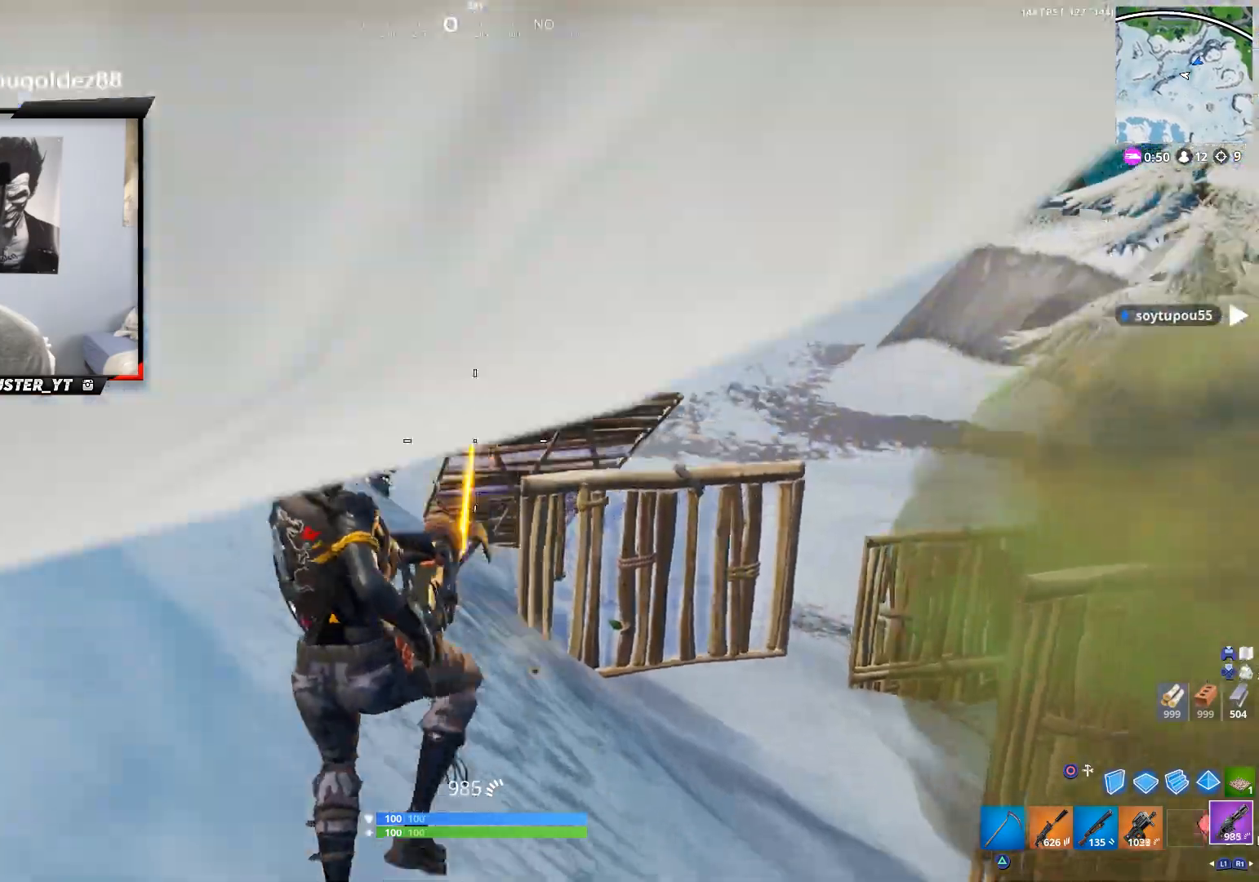
{"buttons": ["R2"], "left_stick": "up-left", "right_stick": "up-right", "events": [[100, "right_stick", "center"], [233, "right_stick", "up-right"], [367, "CROSS", "up"]]}
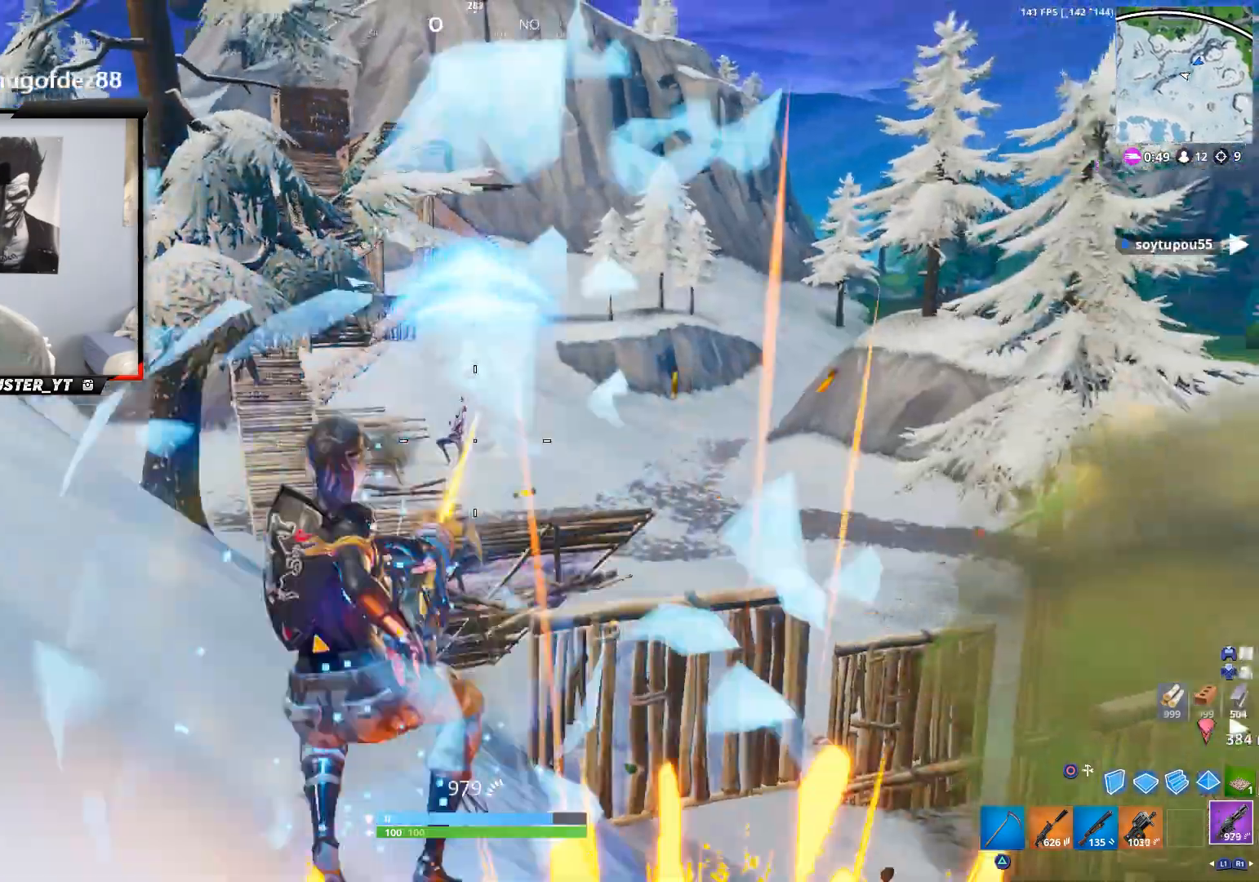
{"buttons": ["CIRCLE"], "left_stick": "left", "right_stick": "down", "events": [[67, "right_stick", "center"], [167, "right_stick", "down"], [300, "CROSS", "down"], [400, "right_stick", "center"], [433, "CIRCLE", "down"], [433, "R2", "up"], [433, "left_stick", "left"], [500, "CROSS", "up"], [500, "right_stick", "down"]]}
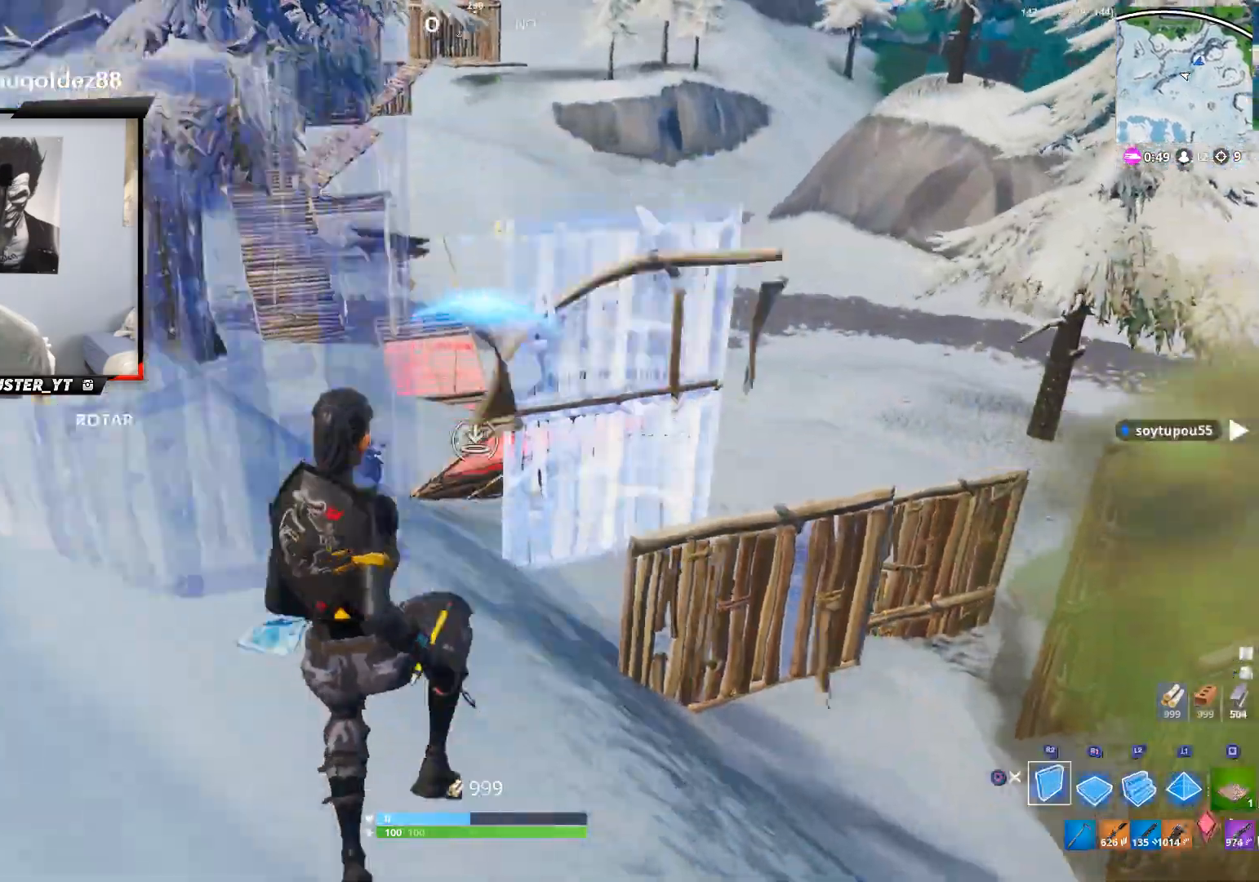
{"buttons": [], "left_stick": "down", "right_stick": "center", "events": [[33, "CIRCLE", "up"], [33, "R2", "down"], [100, "right_stick", "up"], [200, "right_stick", "center"], [300, "left_stick", "down-left"], [467, "R2", "up"], [467, "left_stick", "down"]]}